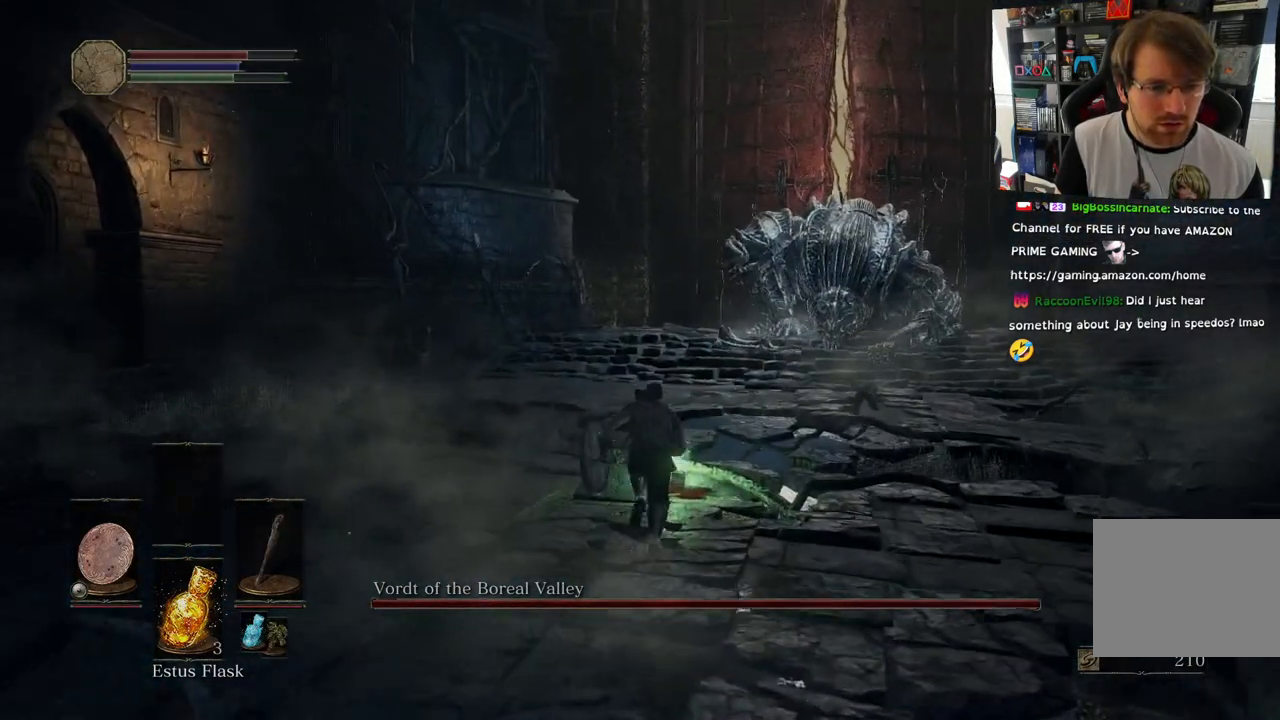
Gameplay with a controller (PlayStation layout); each line is a JSON object with the inputs held at the frame after it (dt_ms = milliseconds from this image to that frame). "events" lists button and stick changes between this image and that frame as [ms after this image, input, new state], when the widget could be followed in between.
{"dt_ms": 500, "buttons": ["CROSS"], "left_stick": "up", "right_stick": "center", "events": [[200, "CIRCLE", "up"], [433, "CROSS", "down"]]}
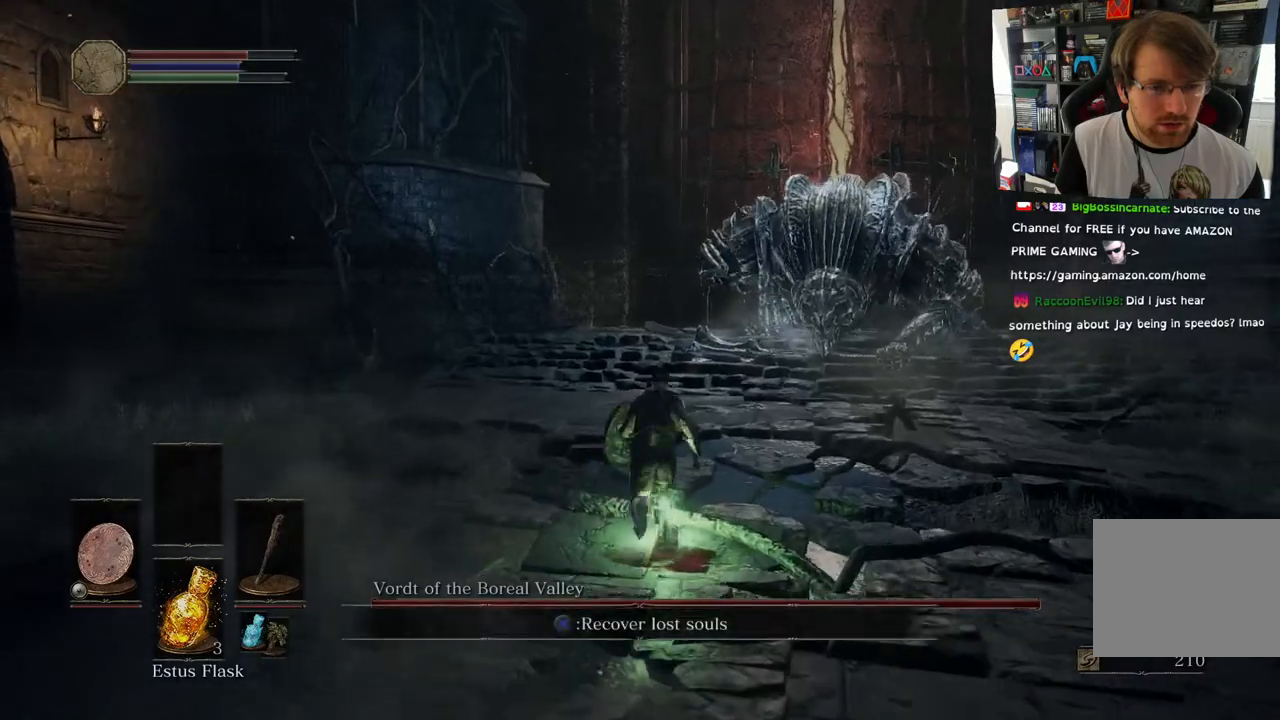
{"dt_ms": 500, "buttons": [], "left_stick": "right", "right_stick": "center", "events": [[33, "CROSS", "up"], [133, "left_stick", "up-right"], [350, "left_stick", "right"]]}
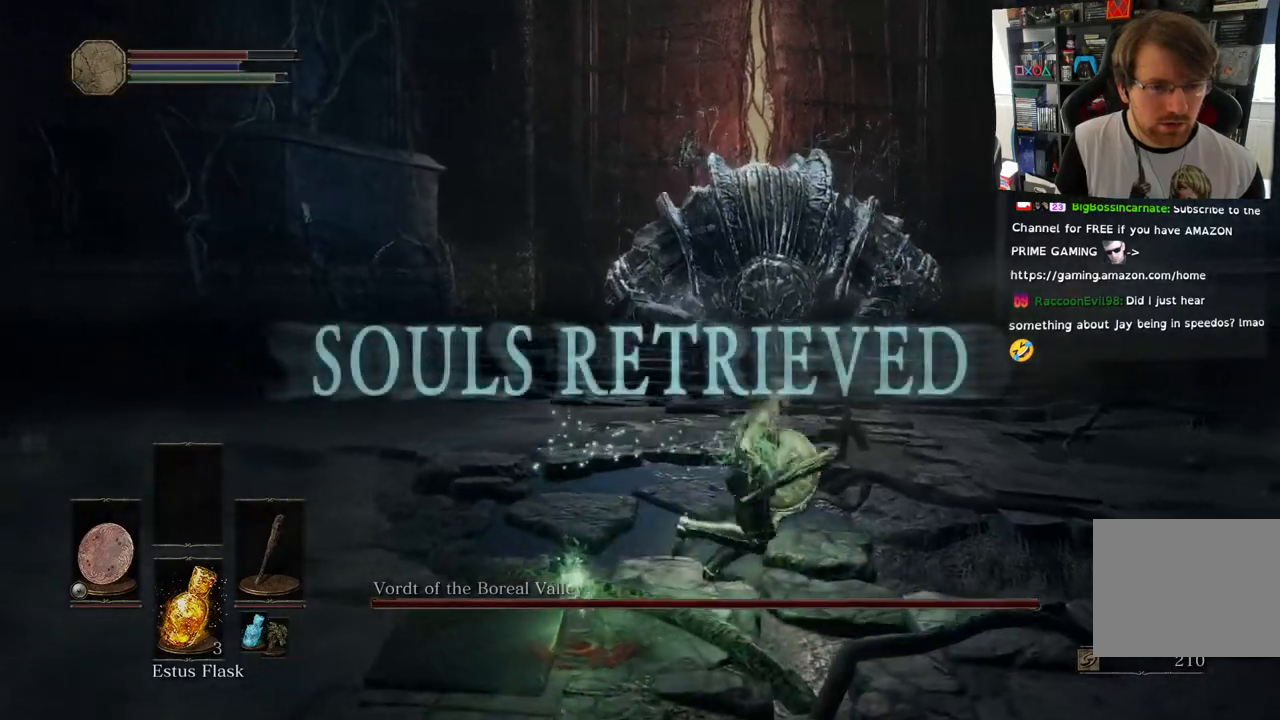
{"dt_ms": 500, "buttons": [], "left_stick": "up-right", "right_stick": "center", "events": [[117, "R3", "down"], [117, "left_stick", "up-right"], [217, "R3", "up"]]}
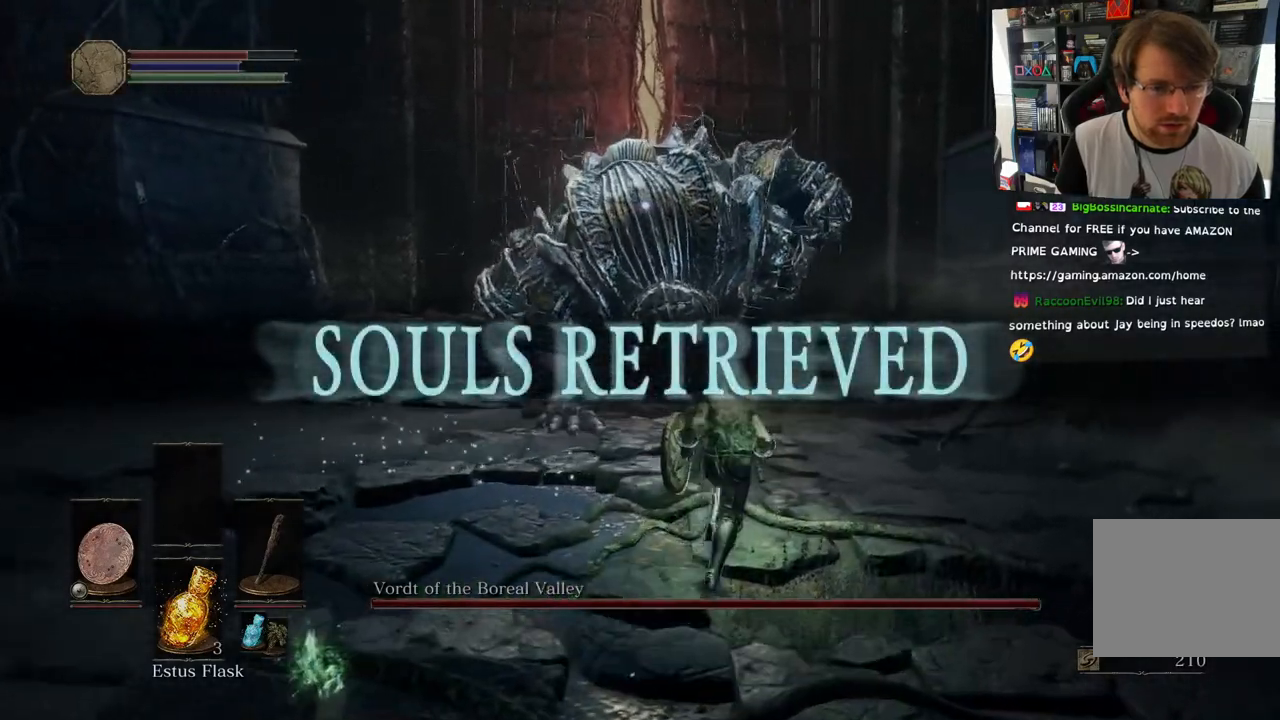
{"dt_ms": 500, "buttons": [], "left_stick": "up", "right_stick": "center", "events": [[383, "left_stick", "up"]]}
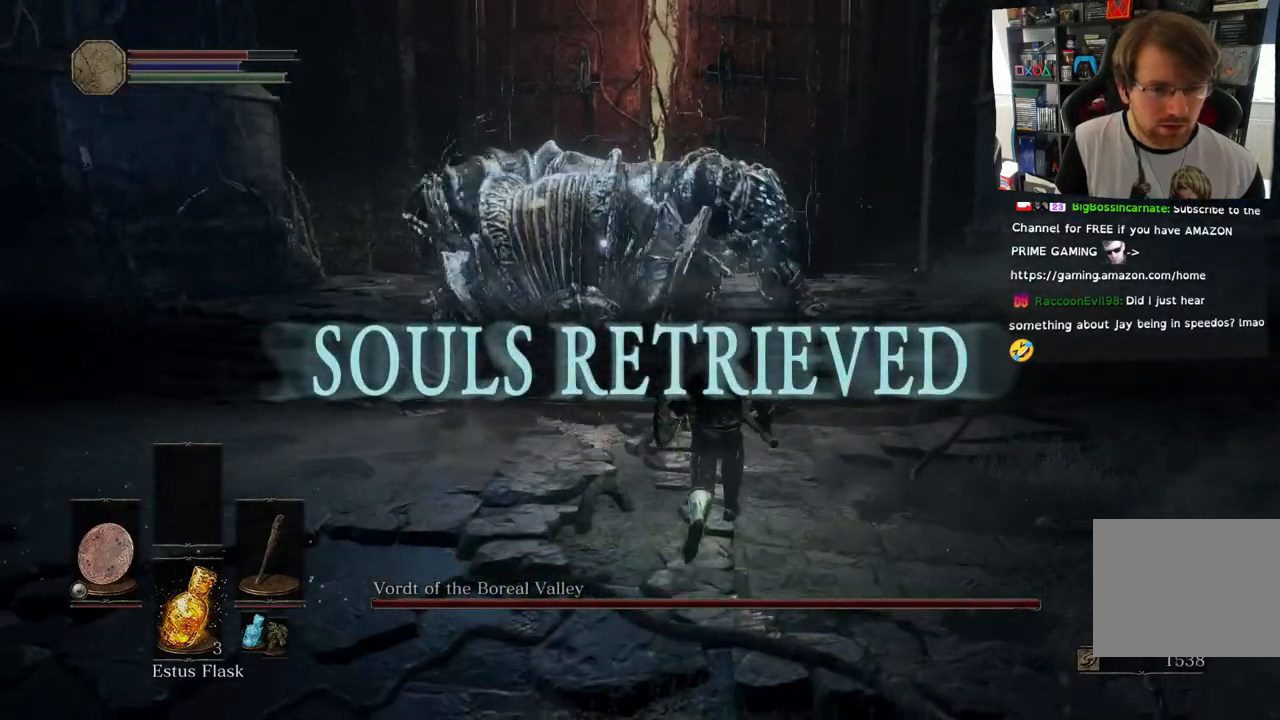
{"dt_ms": 500, "buttons": [], "left_stick": "up", "right_stick": "center", "events": []}
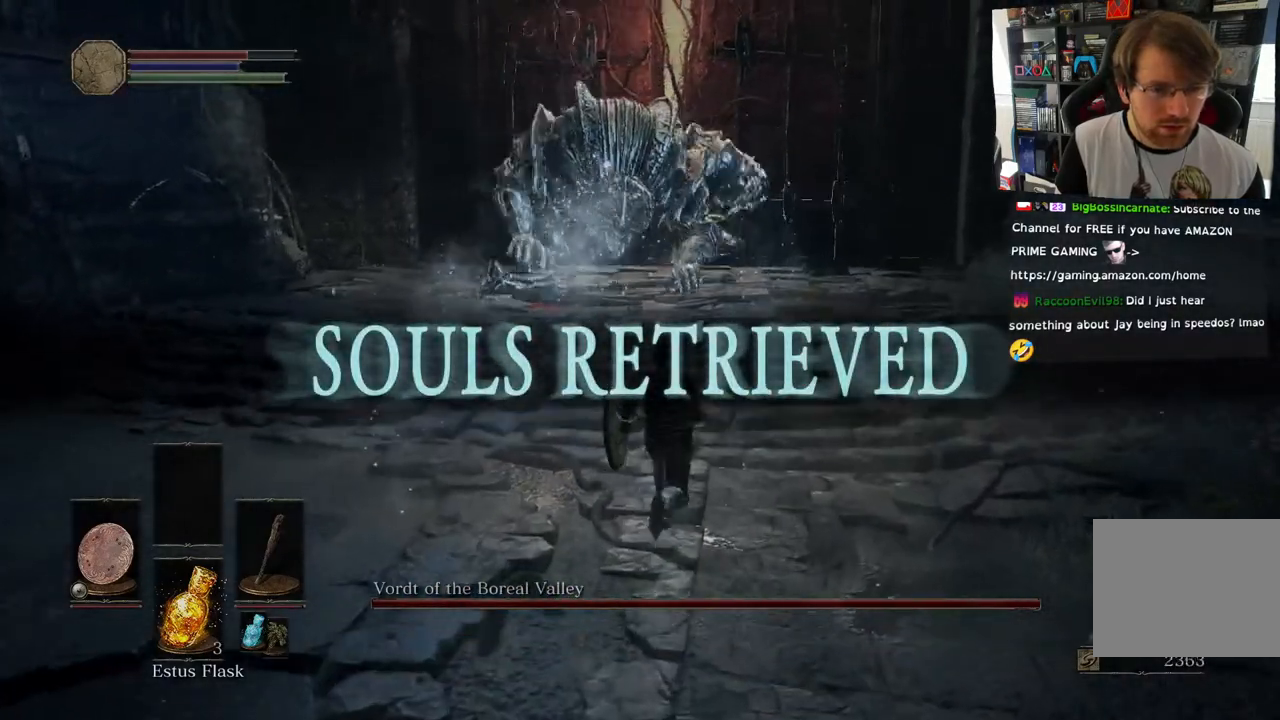
{"dt_ms": 500, "buttons": [], "left_stick": "down-right", "right_stick": "center", "events": [[167, "left_stick", "right"], [217, "left_stick", "down-right"]]}
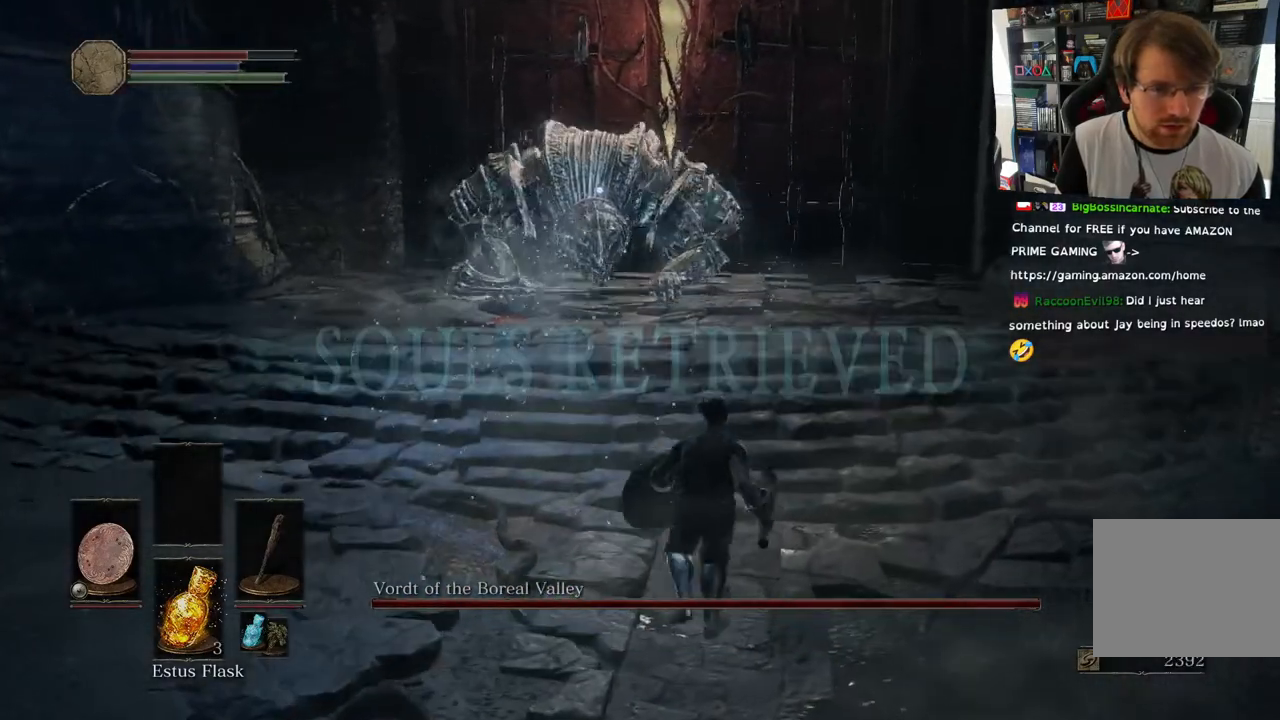
{"dt_ms": 500, "buttons": [], "left_stick": "down-right", "right_stick": "center", "events": []}
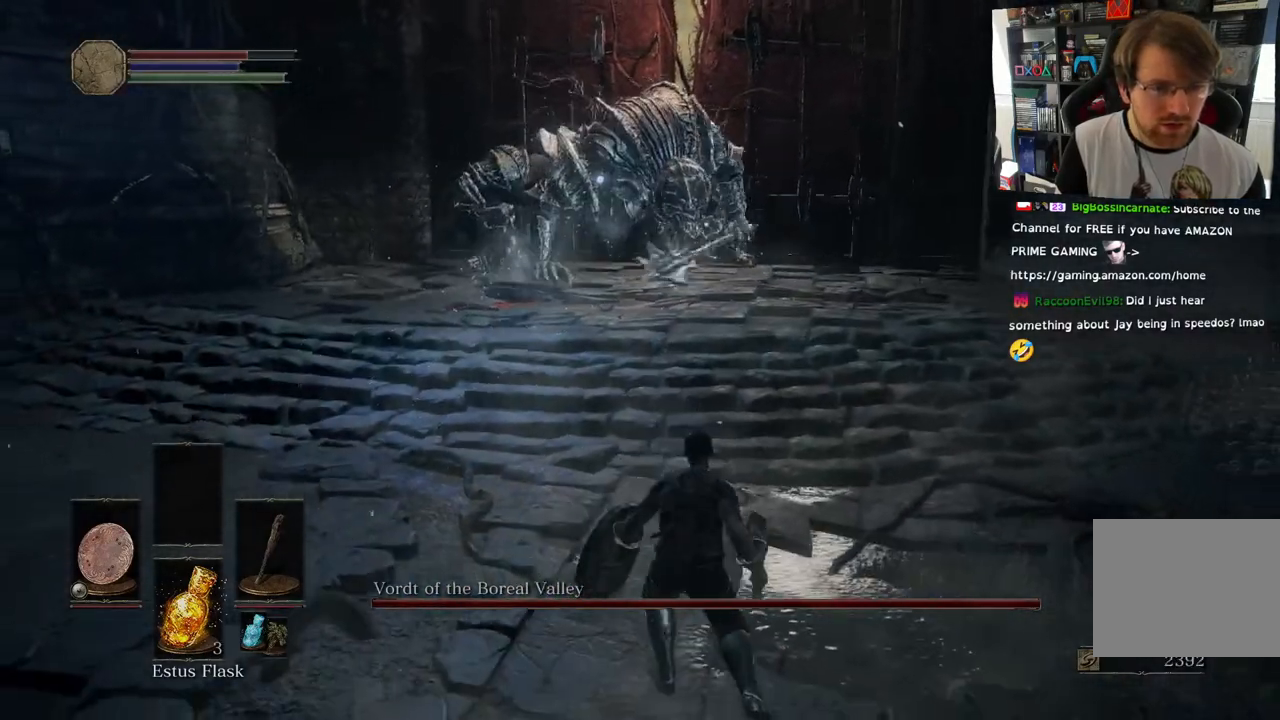
{"dt_ms": 500, "buttons": ["L1"], "left_stick": "down-right", "right_stick": "center", "events": [[317, "L1", "down"]]}
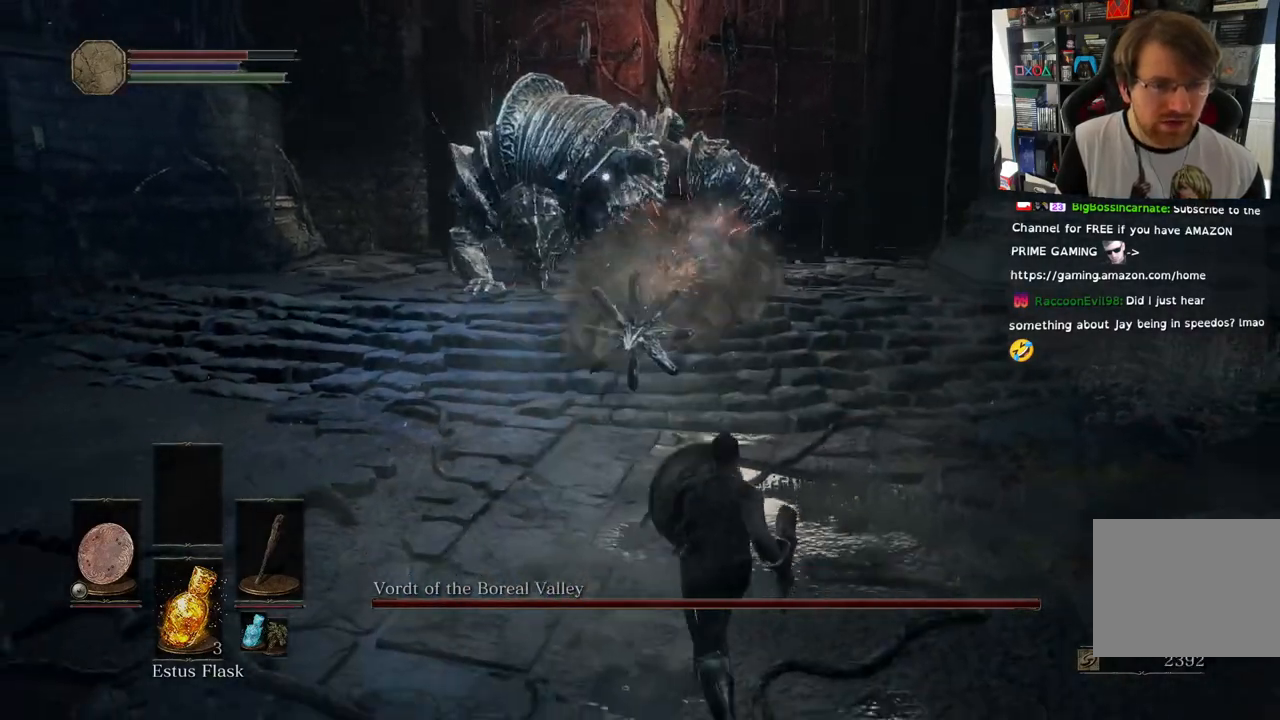
{"dt_ms": 500, "buttons": [], "left_stick": "up-right", "right_stick": "center", "events": [[383, "L1", "up"], [433, "left_stick", "up-right"]]}
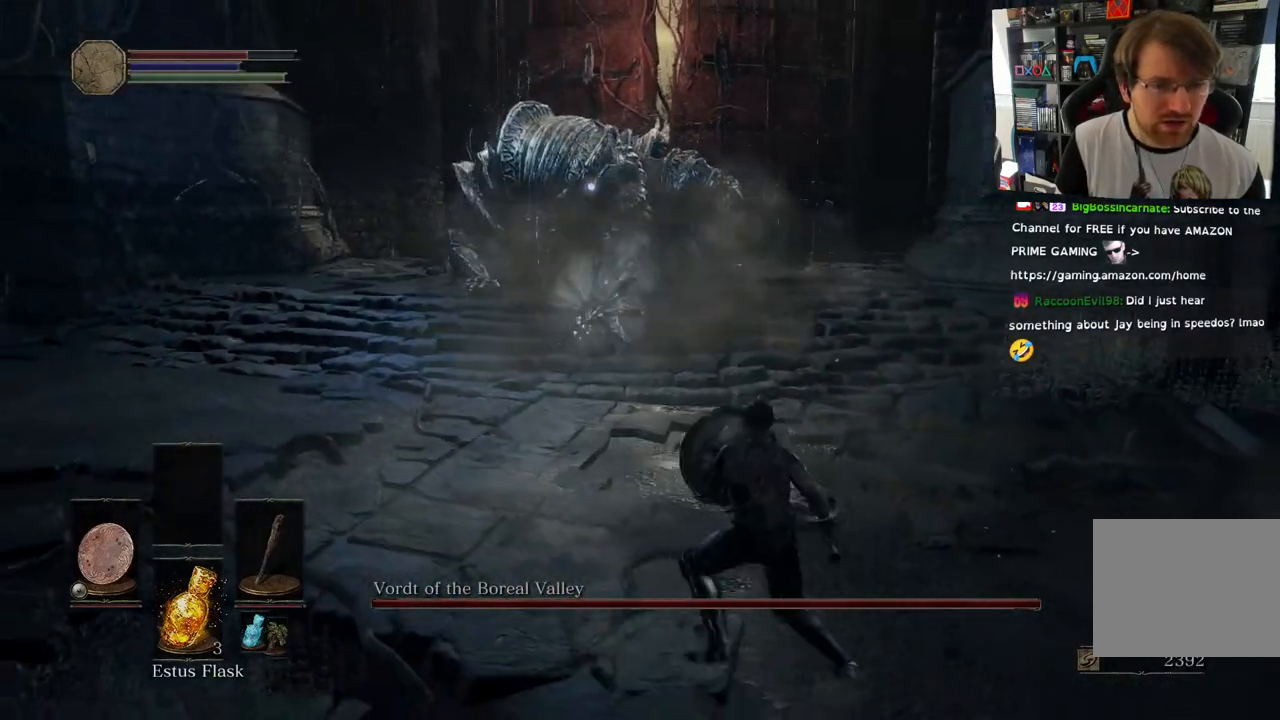
{"dt_ms": 500, "buttons": [], "left_stick": "up", "right_stick": "center", "events": [[217, "left_stick", "up"]]}
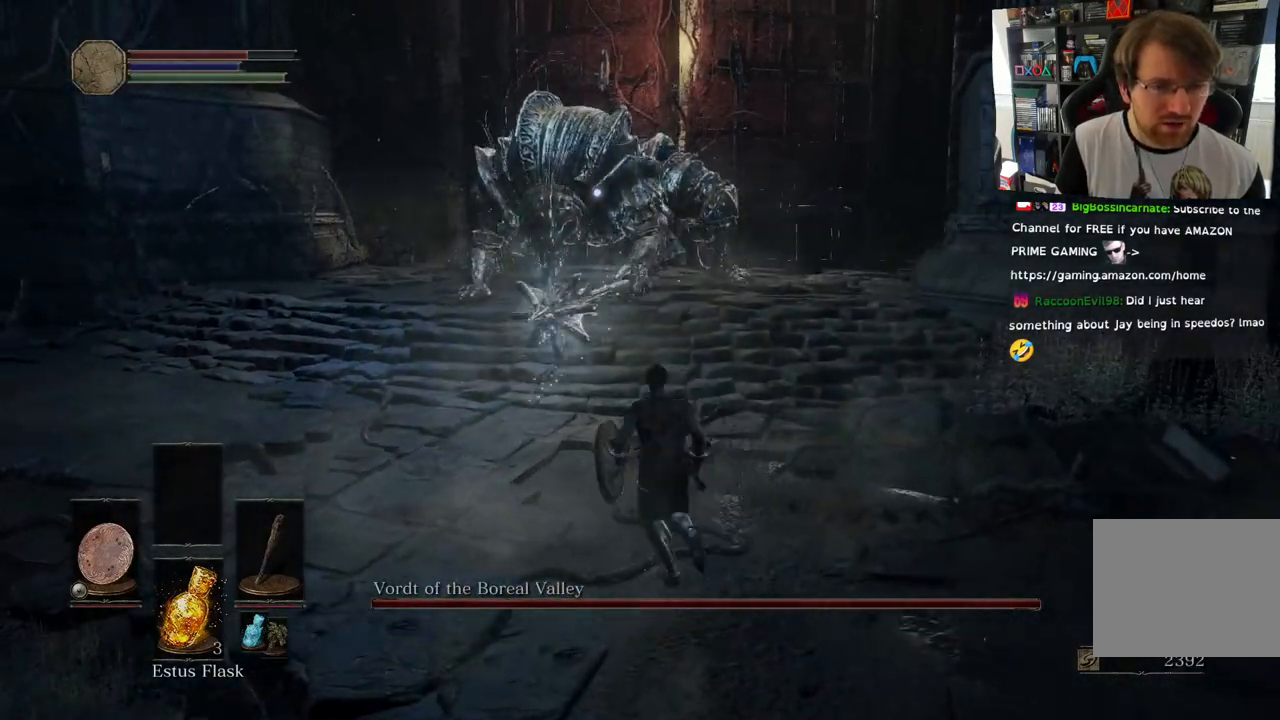
{"dt_ms": 500, "buttons": [], "left_stick": "up", "right_stick": "center", "events": []}
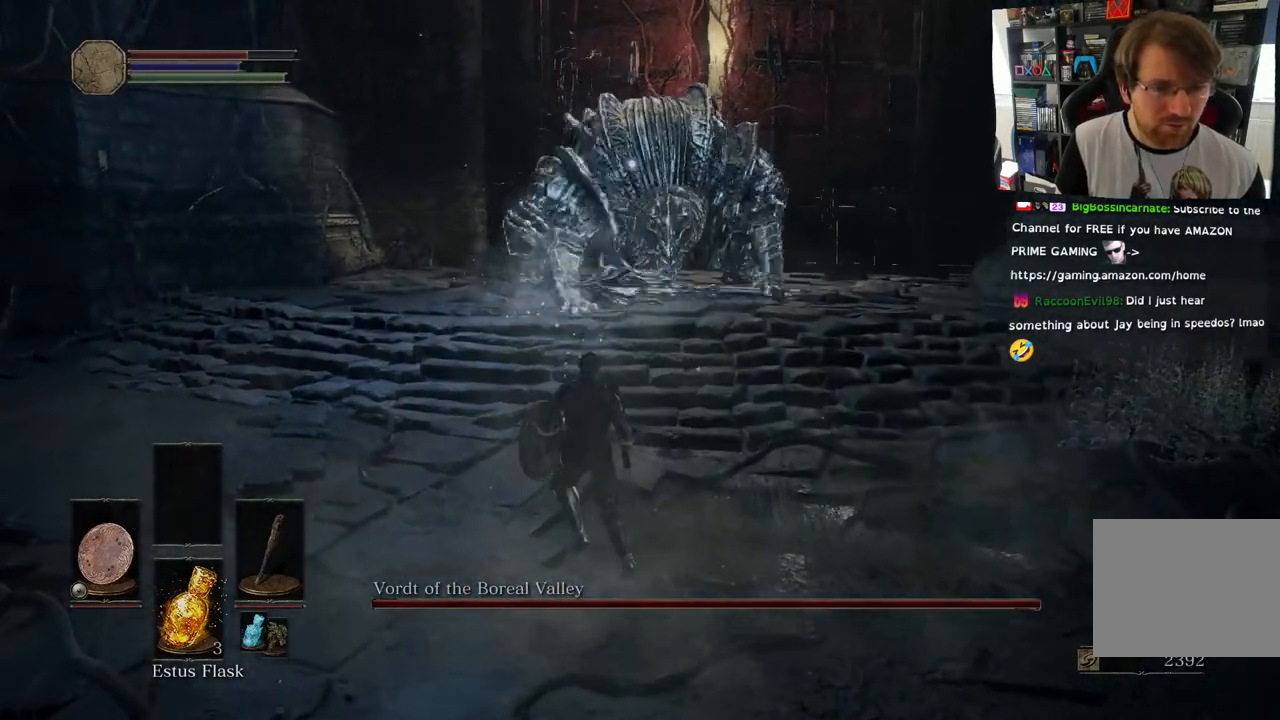
{"dt_ms": 500, "buttons": [], "left_stick": "up", "right_stick": "center", "events": []}
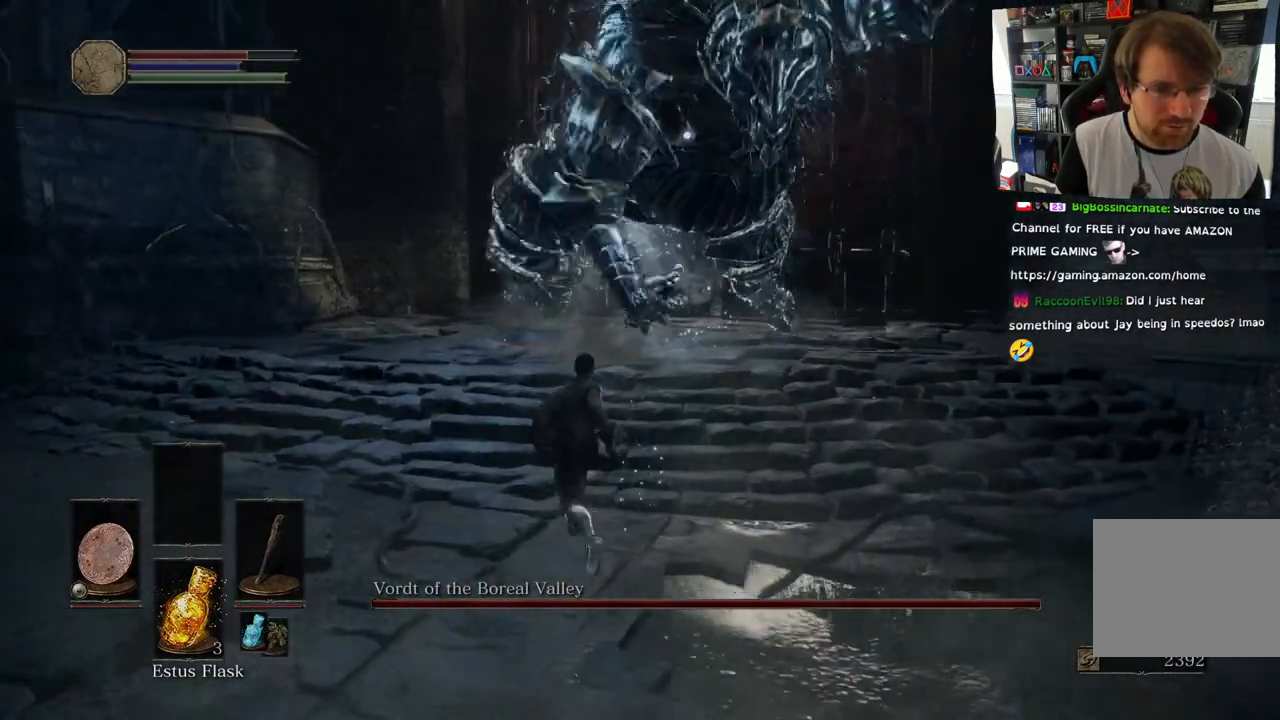
{"dt_ms": 500, "buttons": [], "left_stick": "up", "right_stick": "center", "events": [[33, "CIRCLE", "down"], [150, "CIRCLE", "up"]]}
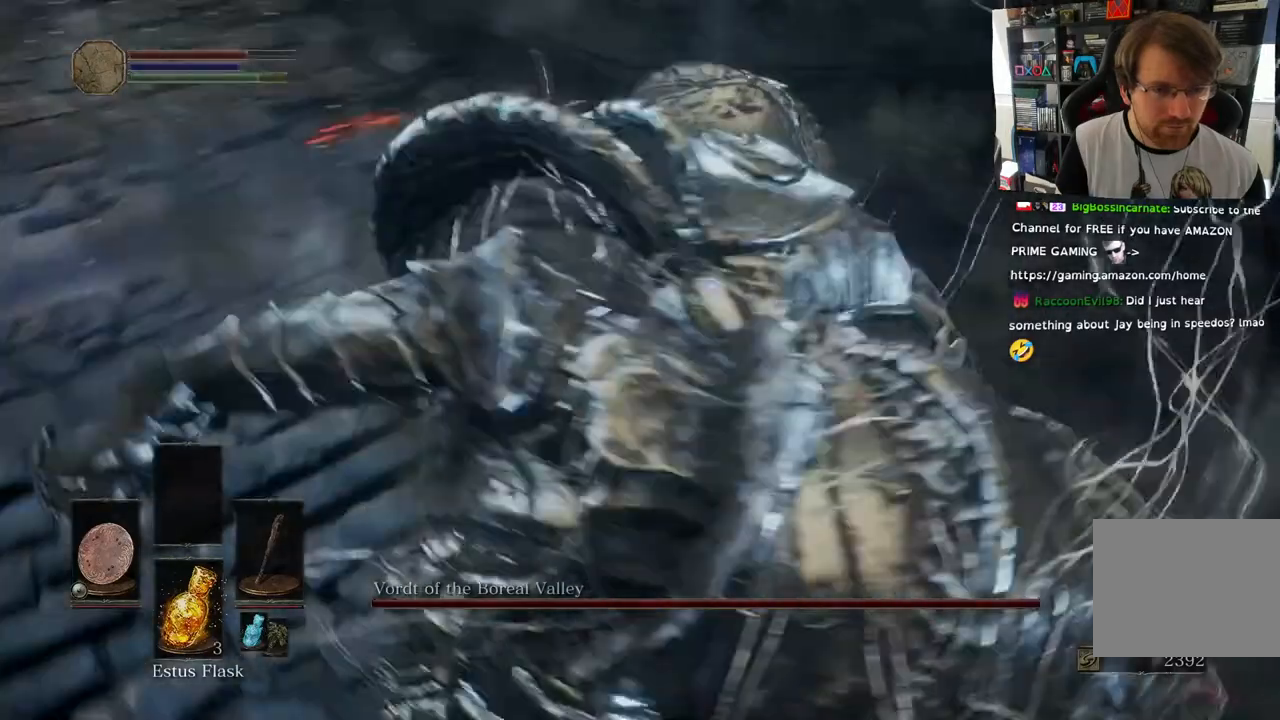
{"dt_ms": 500, "buttons": [], "left_stick": "up", "right_stick": "center", "events": [[333, "R1", "down"], [450, "R1", "up"]]}
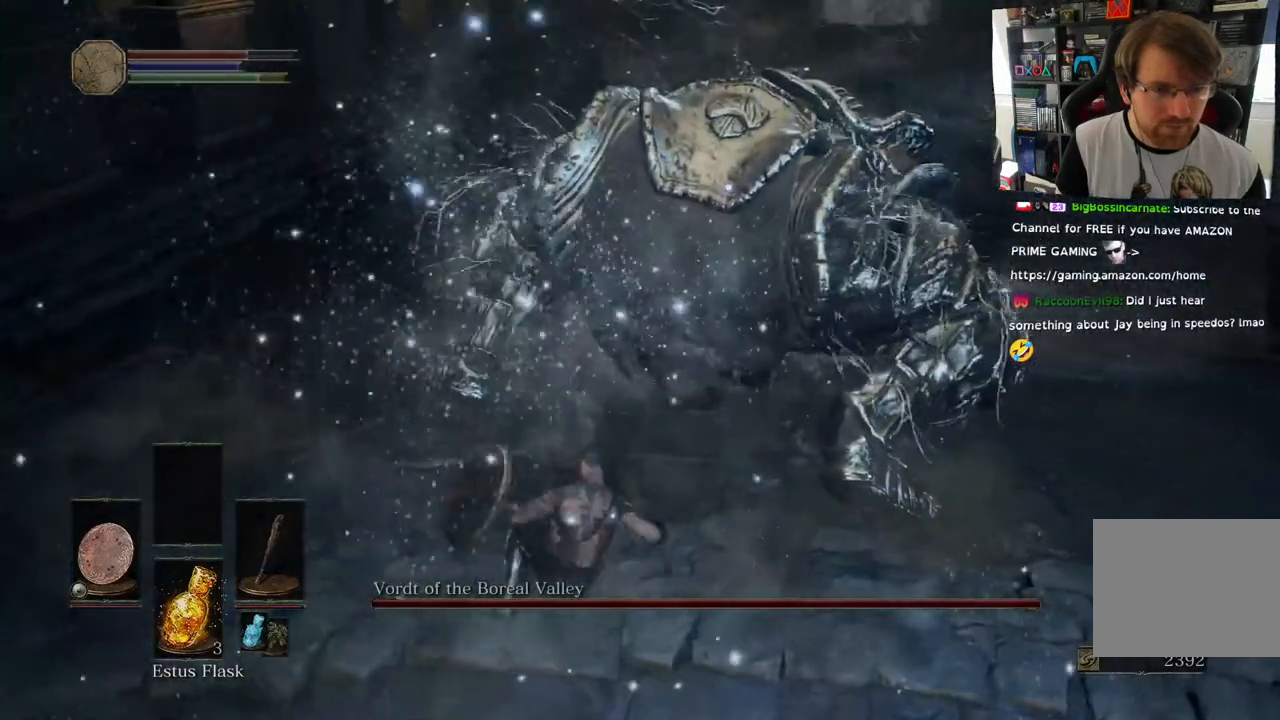
{"dt_ms": 500, "buttons": [], "left_stick": "up", "right_stick": "center", "events": [[50, "R1", "down"], [183, "R1", "up"], [300, "R1", "down"], [467, "R1", "up"]]}
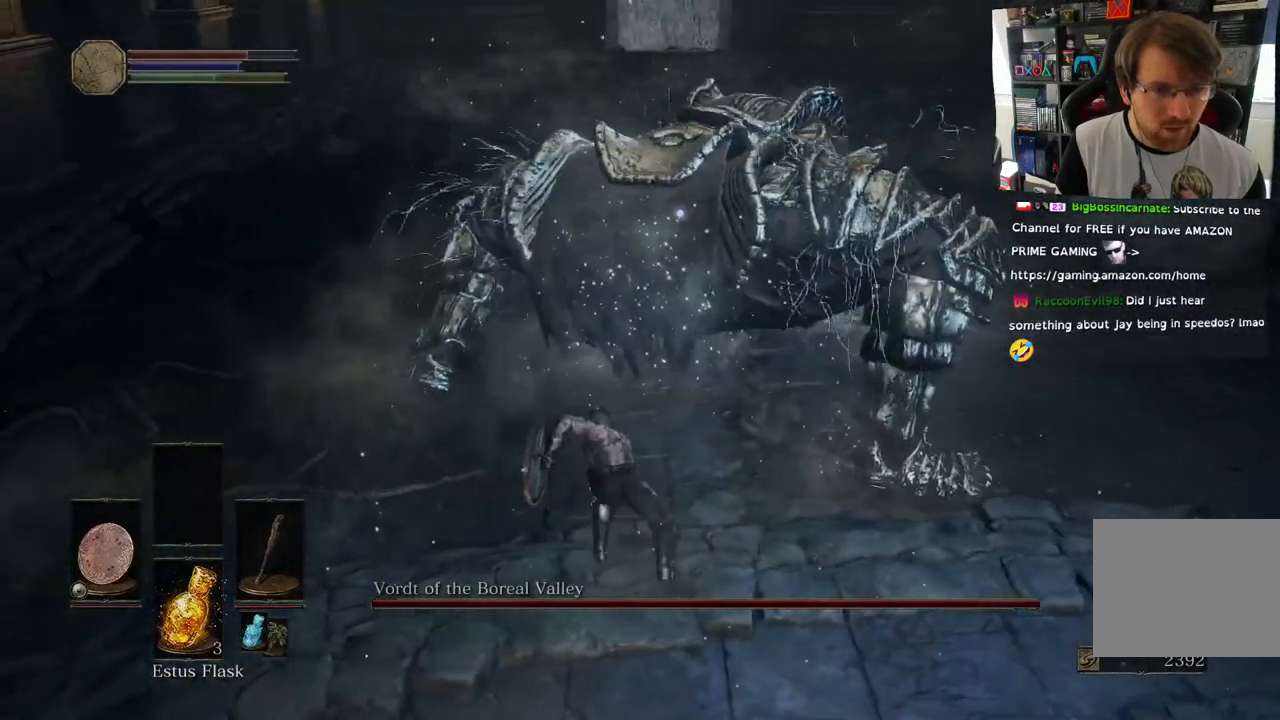
{"dt_ms": 500, "buttons": ["R1"], "left_stick": "up", "right_stick": "center", "events": [[100, "R1", "down"], [233, "R1", "up"], [500, "R1", "down"]]}
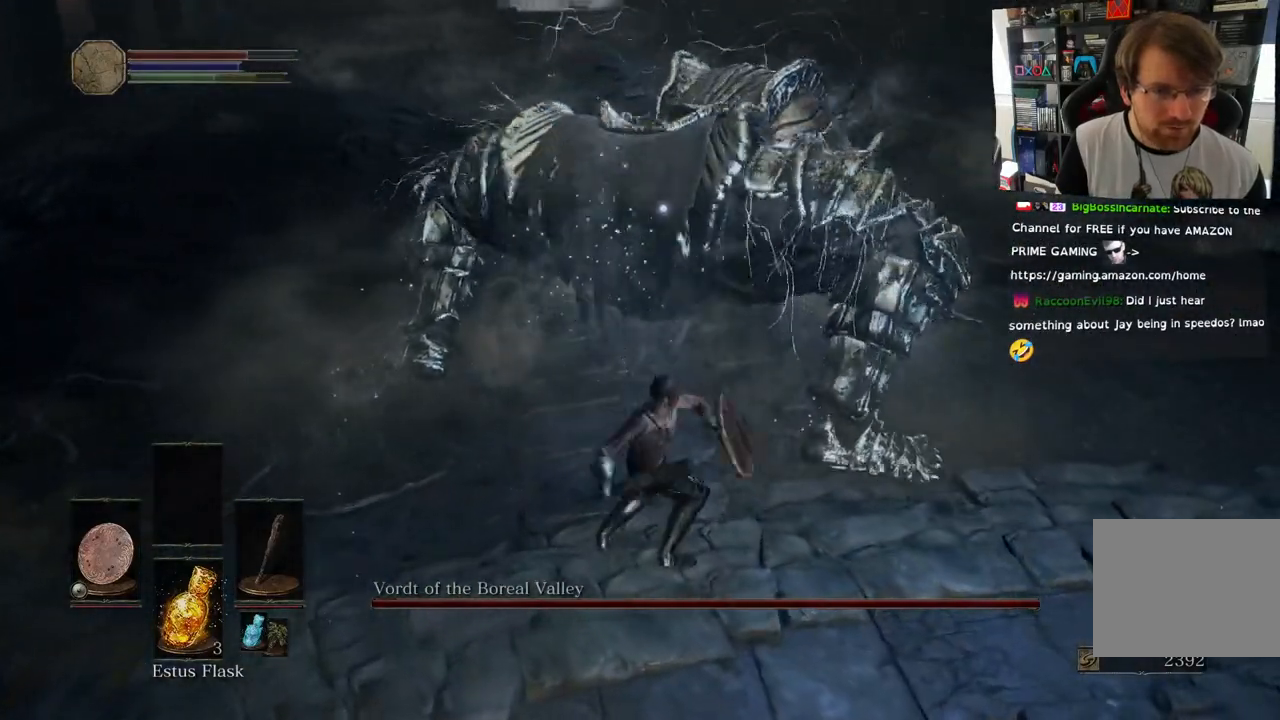
{"dt_ms": 500, "buttons": [], "left_stick": "up", "right_stick": "center", "events": [[167, "R1", "up"]]}
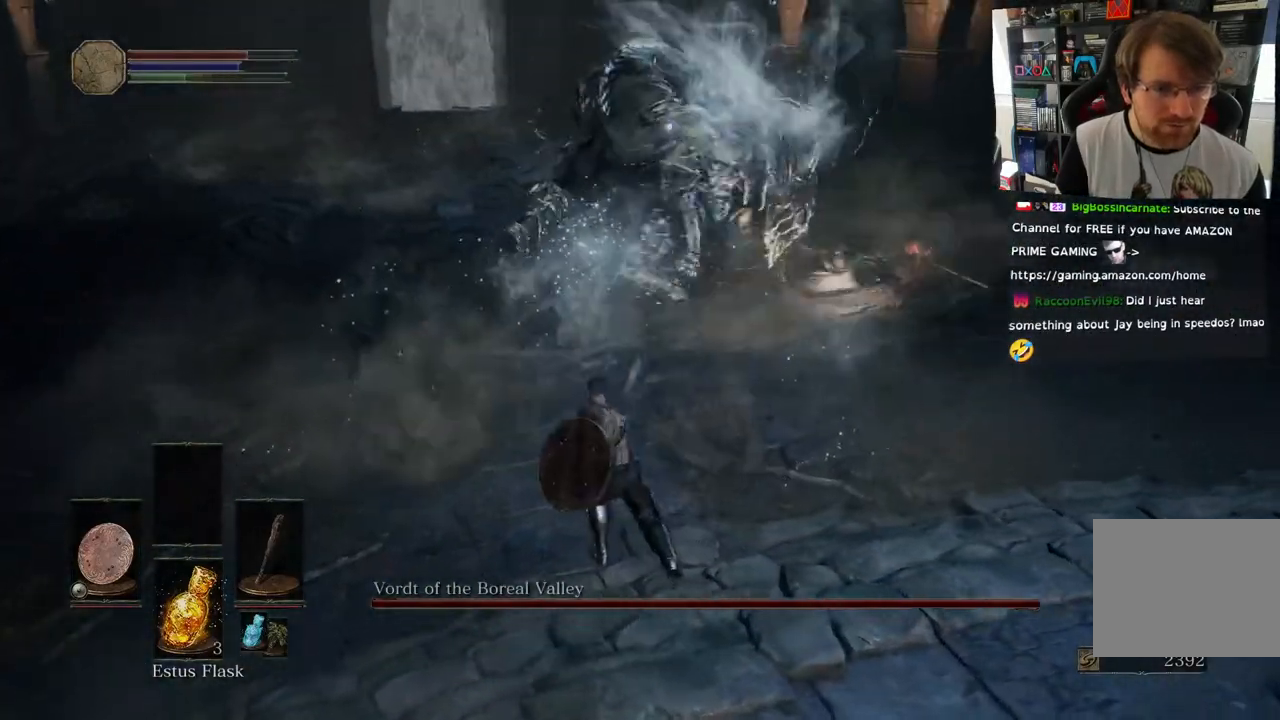
{"dt_ms": 500, "buttons": ["L2"], "left_stick": "up", "right_stick": "center", "events": [[67, "L2", "down"], [117, "L2", "up"], [450, "L2", "down"]]}
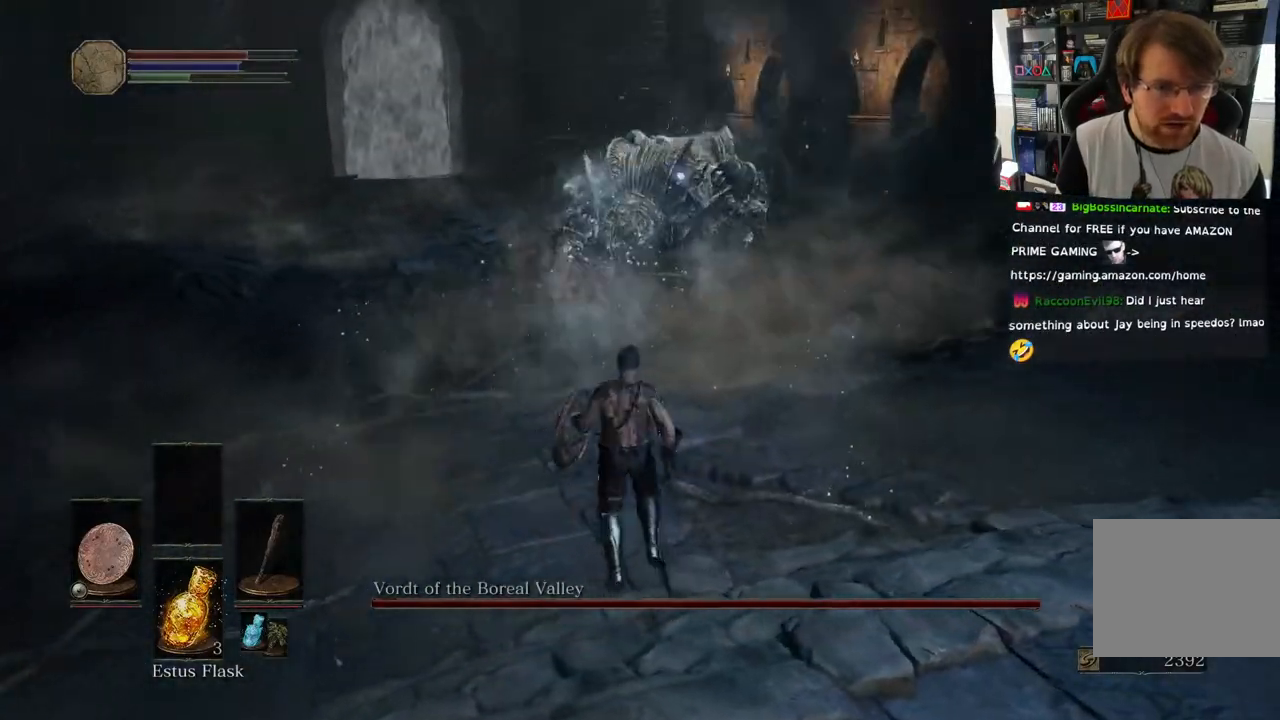
{"dt_ms": 500, "buttons": [], "left_stick": "up", "right_stick": "center", "events": [[17, "L2", "up"]]}
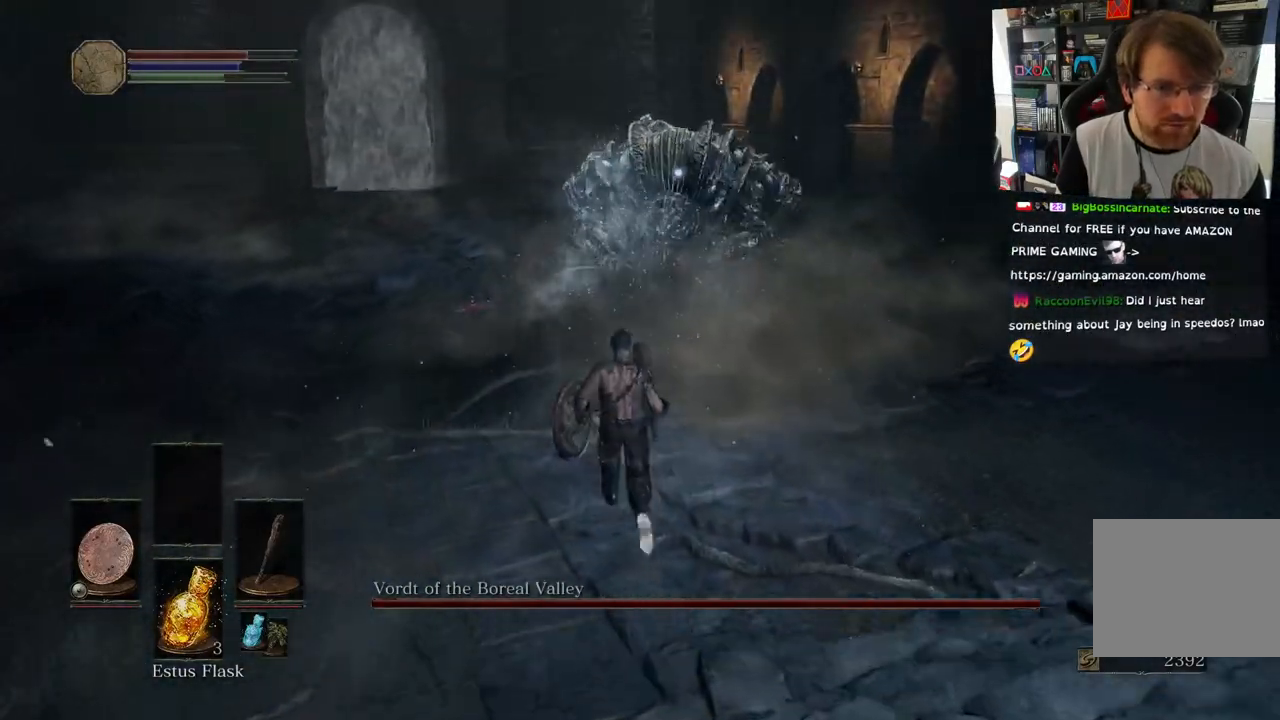
{"dt_ms": 500, "buttons": [], "left_stick": "up", "right_stick": "center", "events": []}
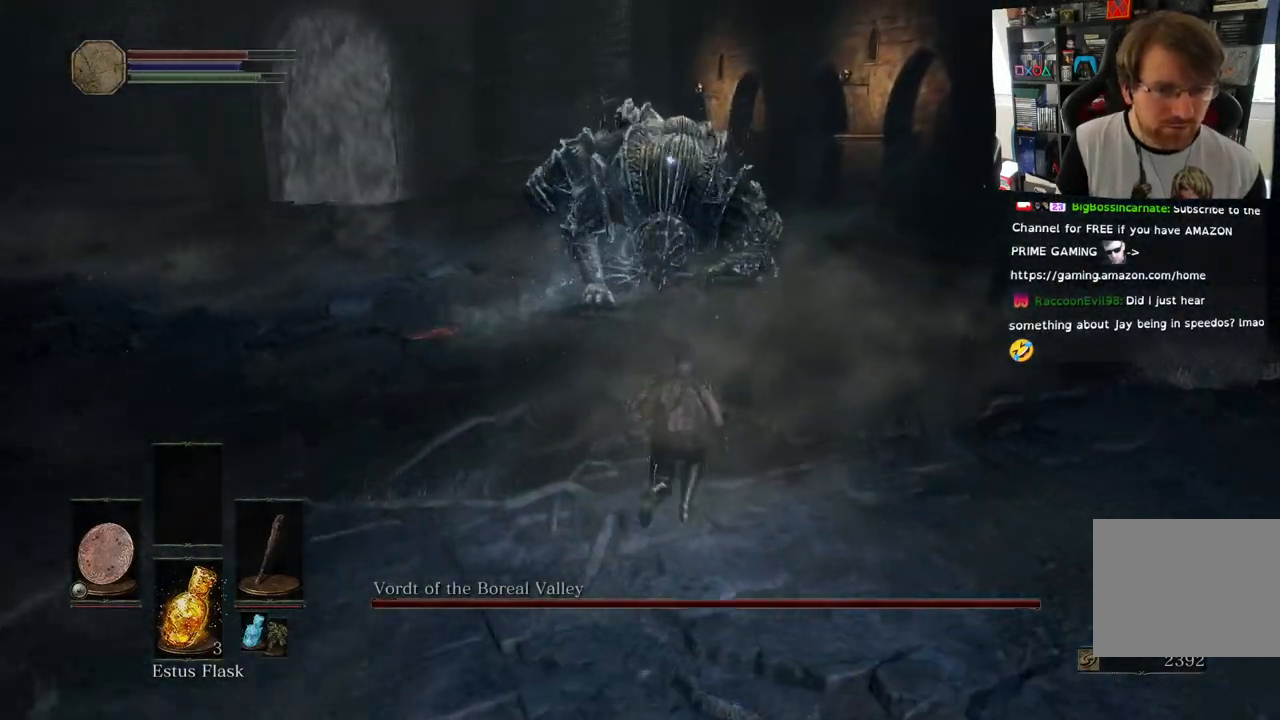
{"dt_ms": 500, "buttons": ["L1"], "left_stick": "up", "right_stick": "center", "events": [[300, "L1", "down"]]}
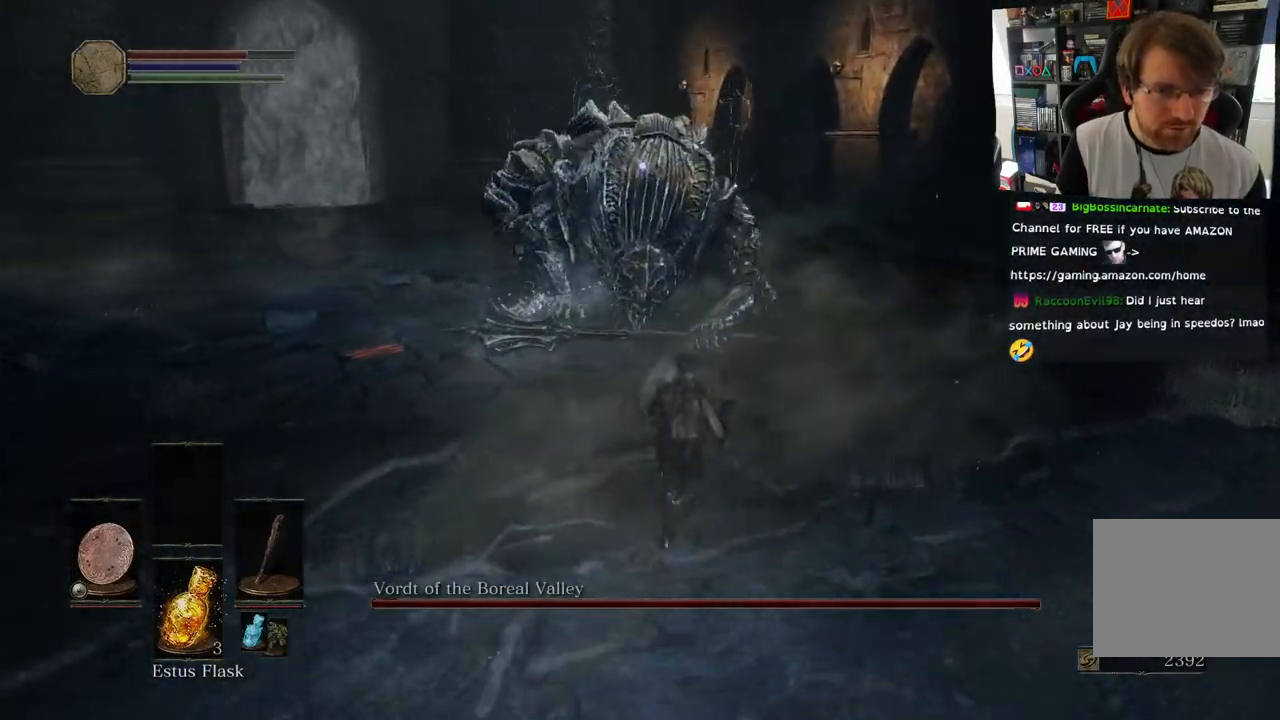
{"dt_ms": 500, "buttons": ["L1"], "left_stick": "up", "right_stick": "center", "events": []}
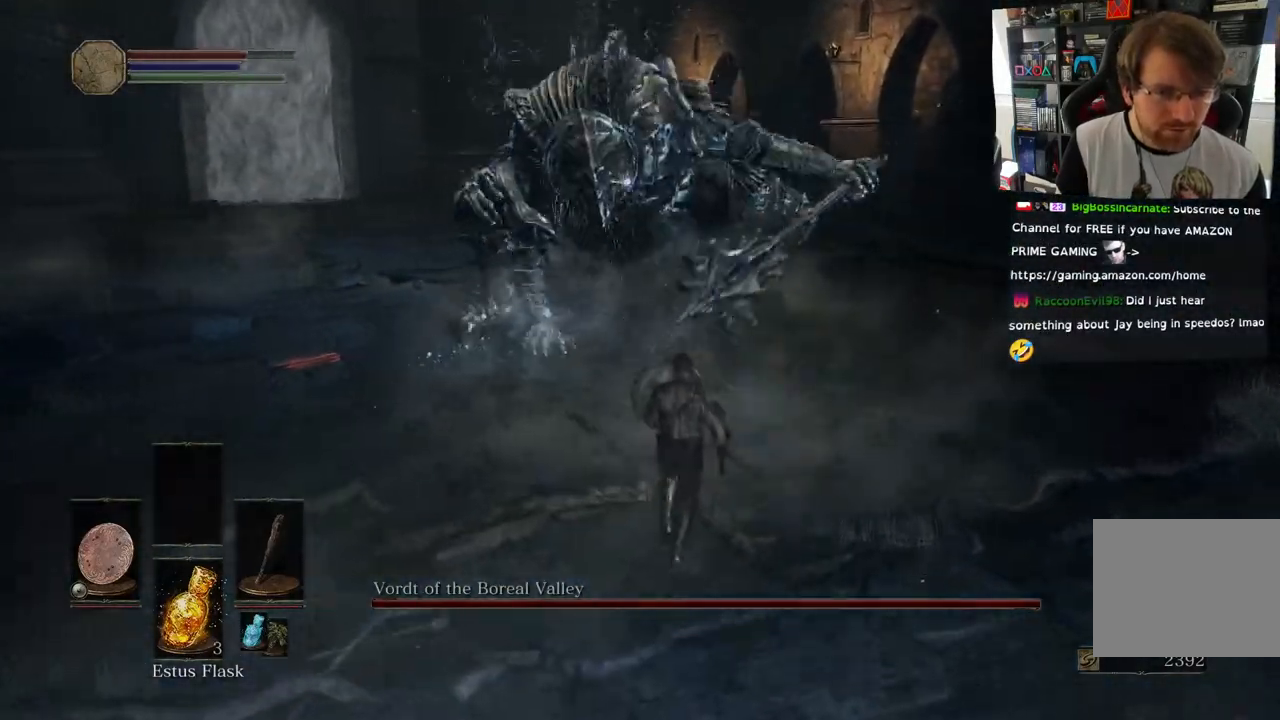
{"dt_ms": 500, "buttons": ["L1"], "left_stick": "up", "right_stick": "center", "events": [[283, "CIRCLE", "down"], [417, "CIRCLE", "up"]]}
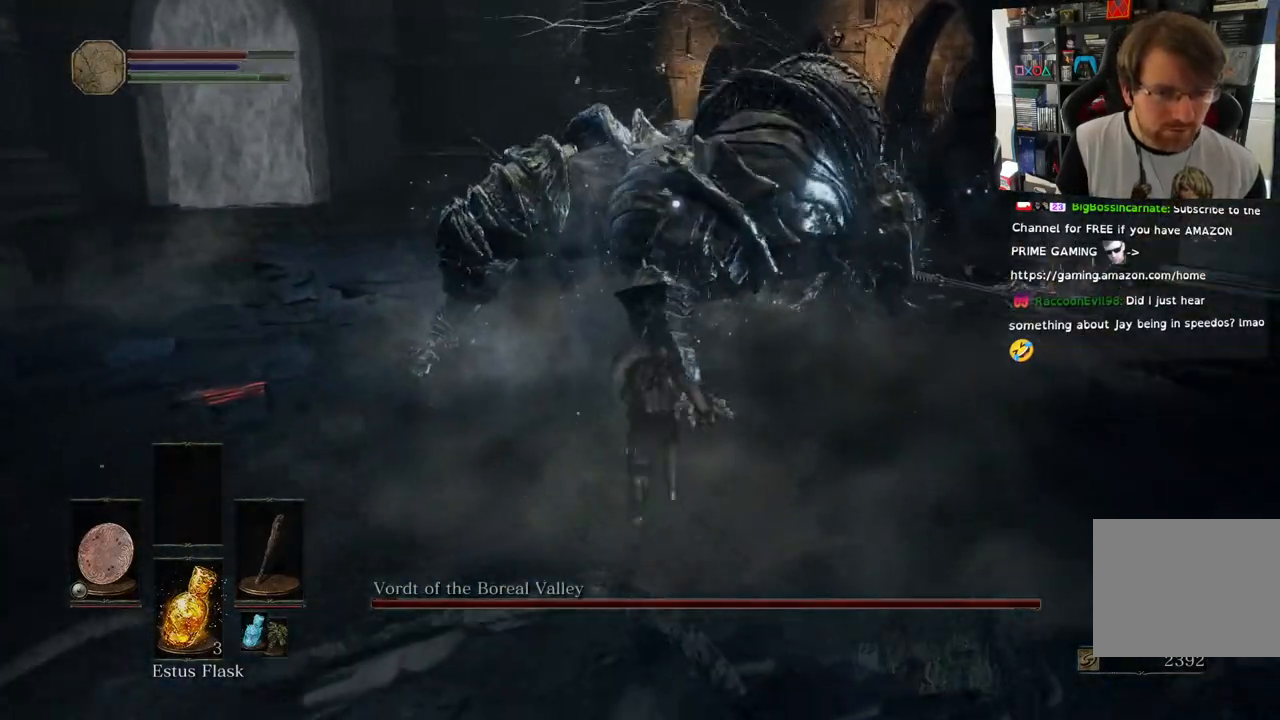
{"dt_ms": 500, "buttons": ["CIRCLE"], "left_stick": "up", "right_stick": "center", "events": [[433, "L1", "up"], [500, "CIRCLE", "down"]]}
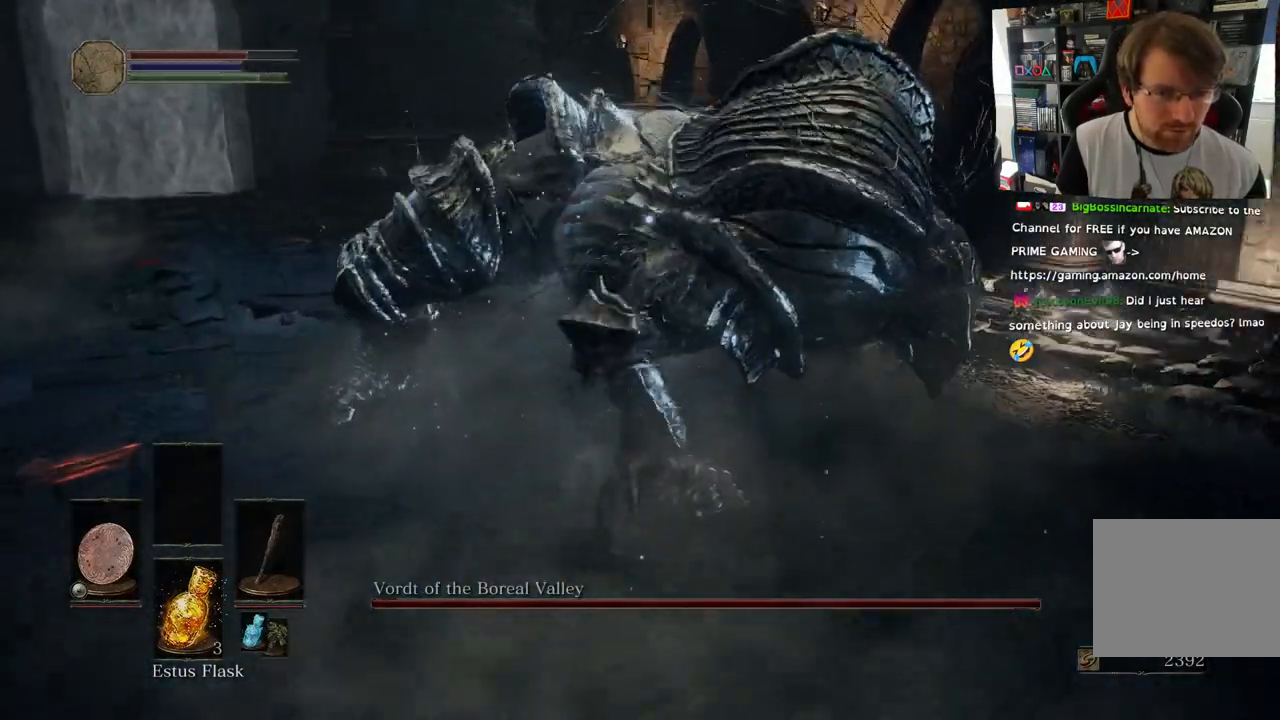
{"dt_ms": 500, "buttons": [], "left_stick": "up", "right_stick": "center", "events": [[83, "CIRCLE", "up"], [167, "CIRCLE", "down"], [283, "CIRCLE", "up"], [333, "CIRCLE", "down"], [483, "CIRCLE", "up"]]}
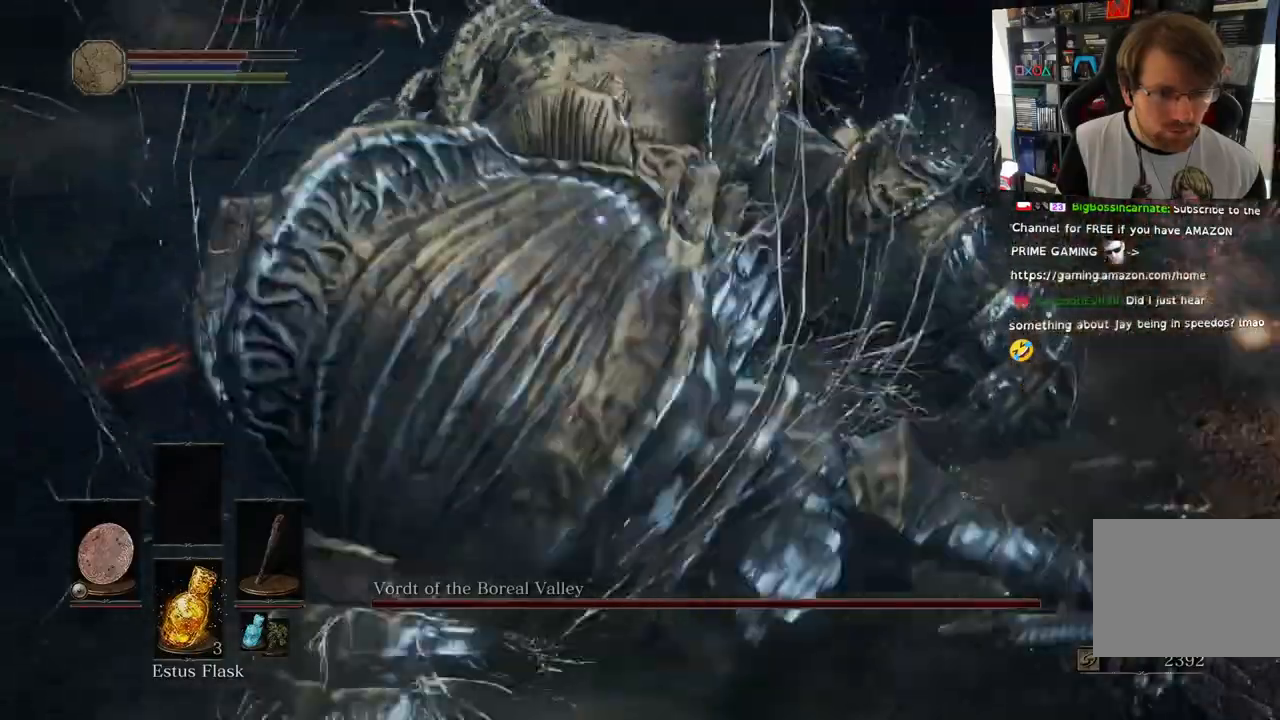
{"dt_ms": 500, "buttons": [], "left_stick": "up", "right_stick": "up-left", "events": [[367, "R1", "down"], [483, "R1", "up"], [483, "right_stick", "up-left"]]}
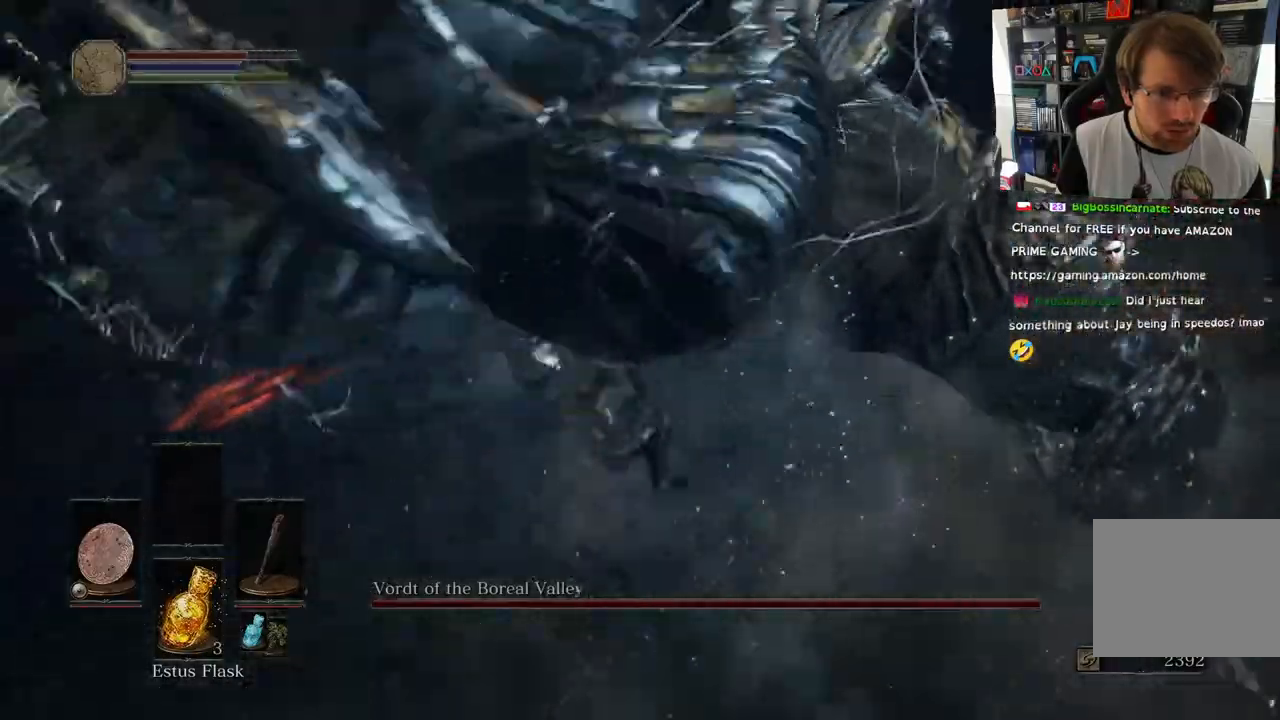
{"dt_ms": 1000, "buttons": [], "left_stick": "up-left", "right_stick": "up-left"}
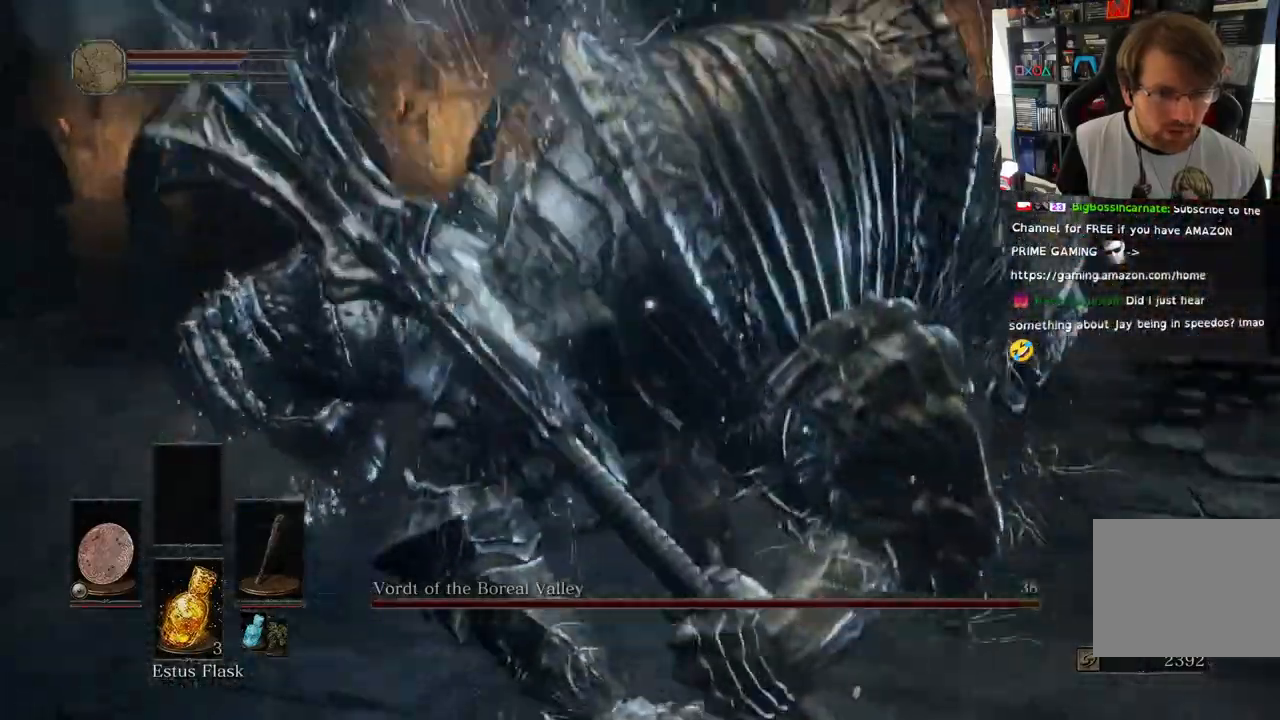
{"dt_ms": 500, "buttons": [], "left_stick": "up", "right_stick": "center", "events": [[33, "R1", "down"], [100, "right_stick", "center"], [183, "R1", "up"], [283, "R1", "down"], [417, "left_stick", "up"], [433, "R1", "up"]]}
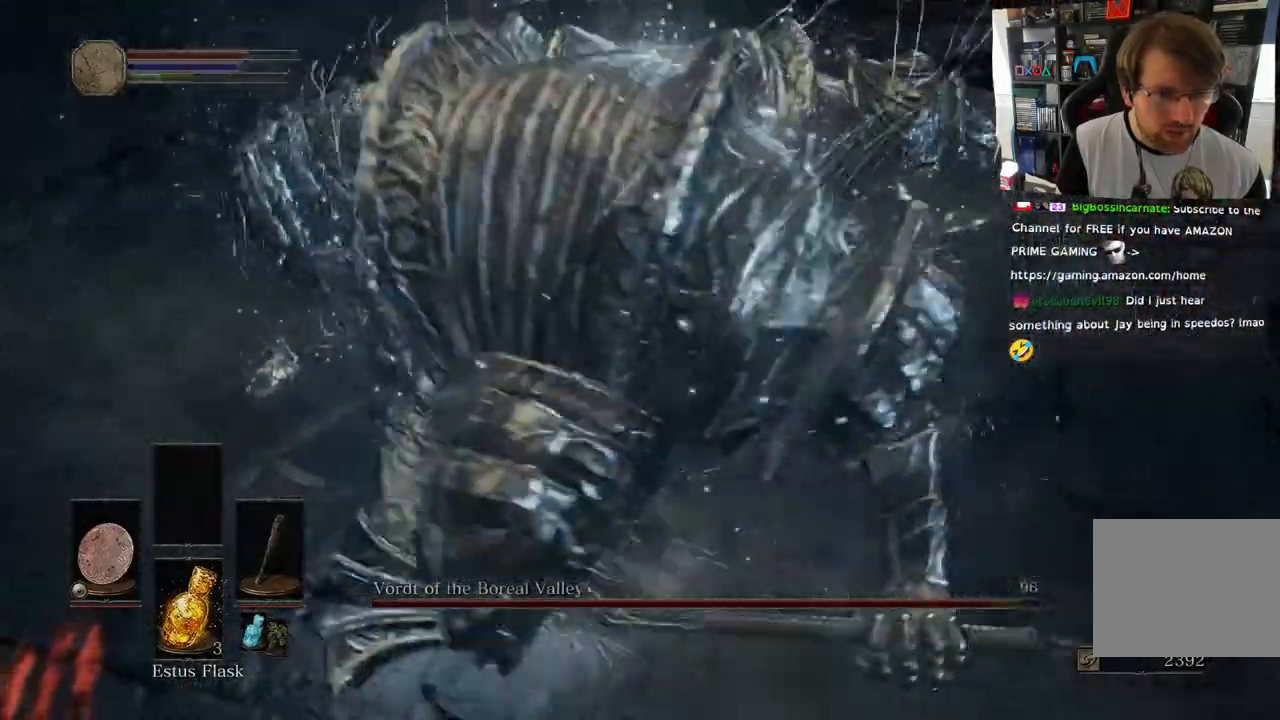
{"dt_ms": 500, "buttons": [], "left_stick": "up", "right_stick": "center"}
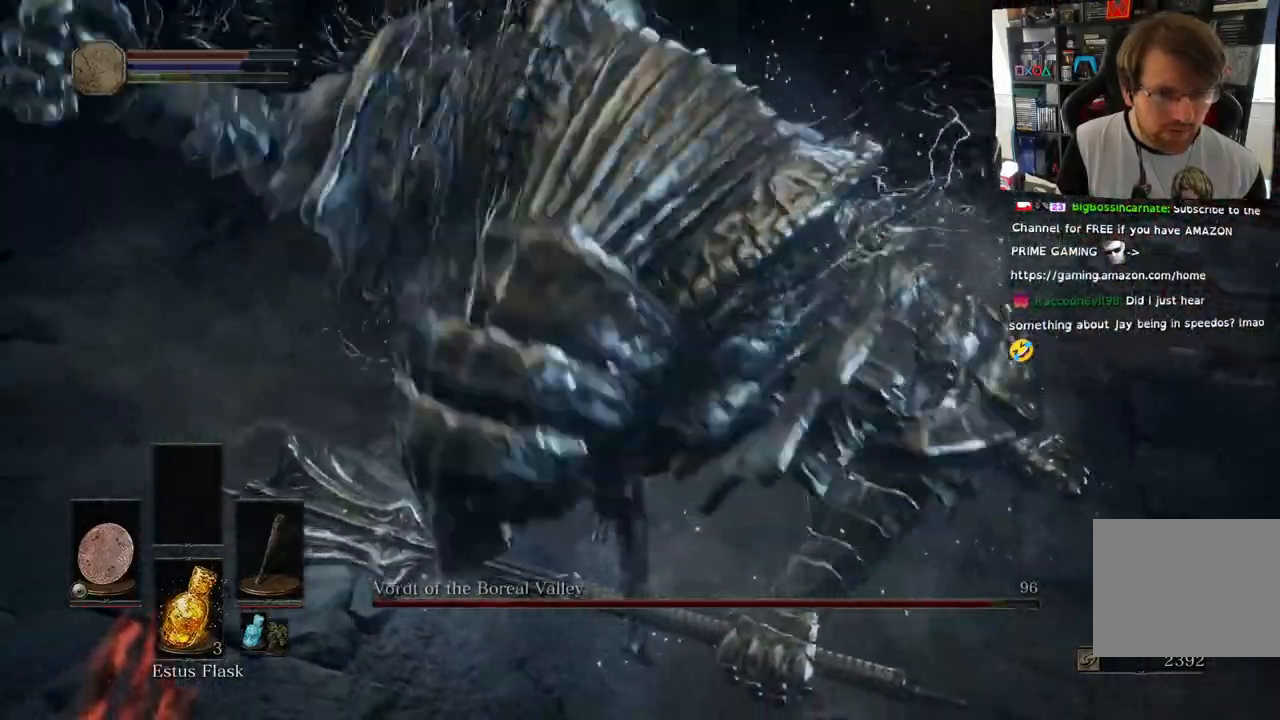
{"dt_ms": 500, "buttons": ["L1"], "left_stick": "up", "right_stick": "center", "events": [[400, "L1", "down"]]}